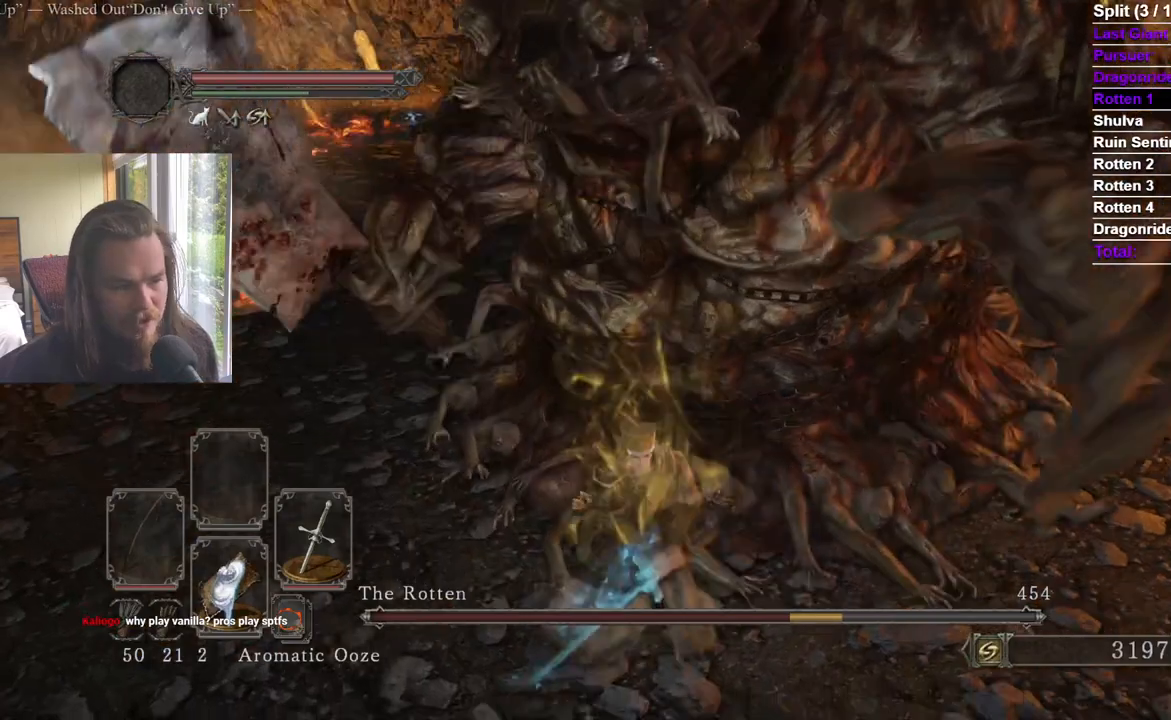
Gameplay with a controller (Xbox layout); each line is a JSON object with the inputs held at the frame after it. "events" lists button and stick changes between this image and that frame as [ms after this image, input, new state], when the widget could be followed in between.
{"buttons": [], "left_stick": "down", "right_stick": "up", "events": [[150, "right_stick", "up-right"], [233, "right_stick", "center"], [267, "B", "up"], [434, "right_stick", "up"]]}
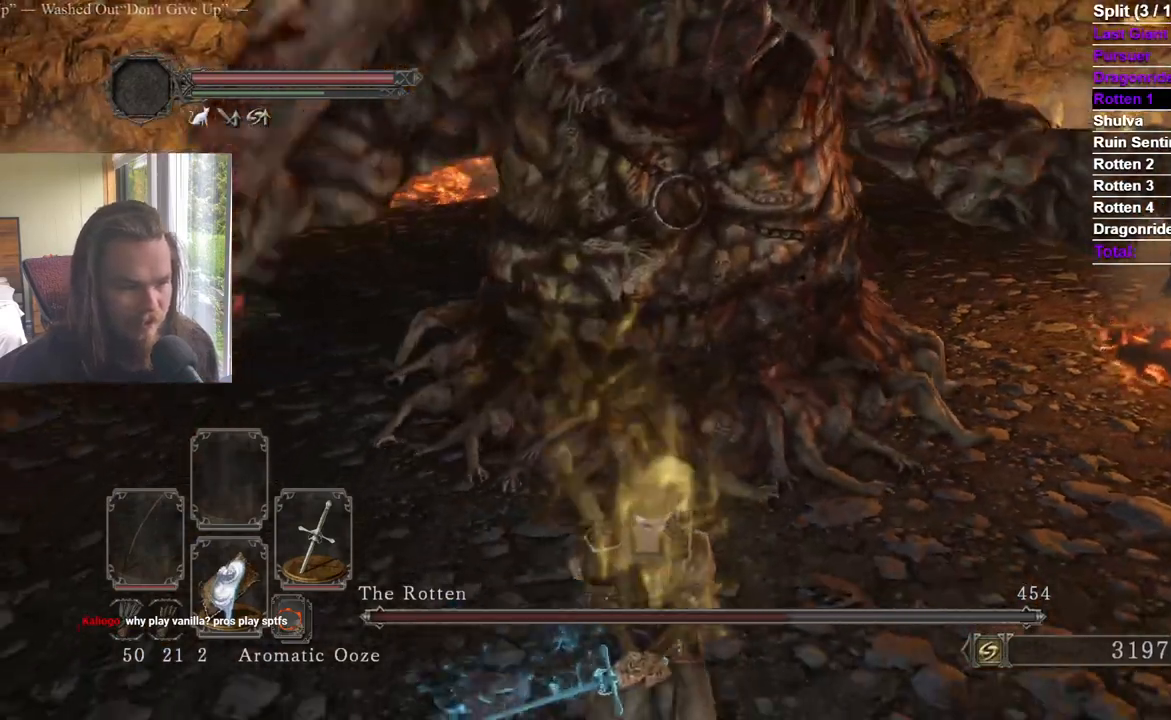
{"buttons": ["B"], "left_stick": "down", "right_stick": "center", "events": [[50, "right_stick", "center"], [334, "right_stick", "down"], [434, "right_stick", "center"], [451, "B", "down"]]}
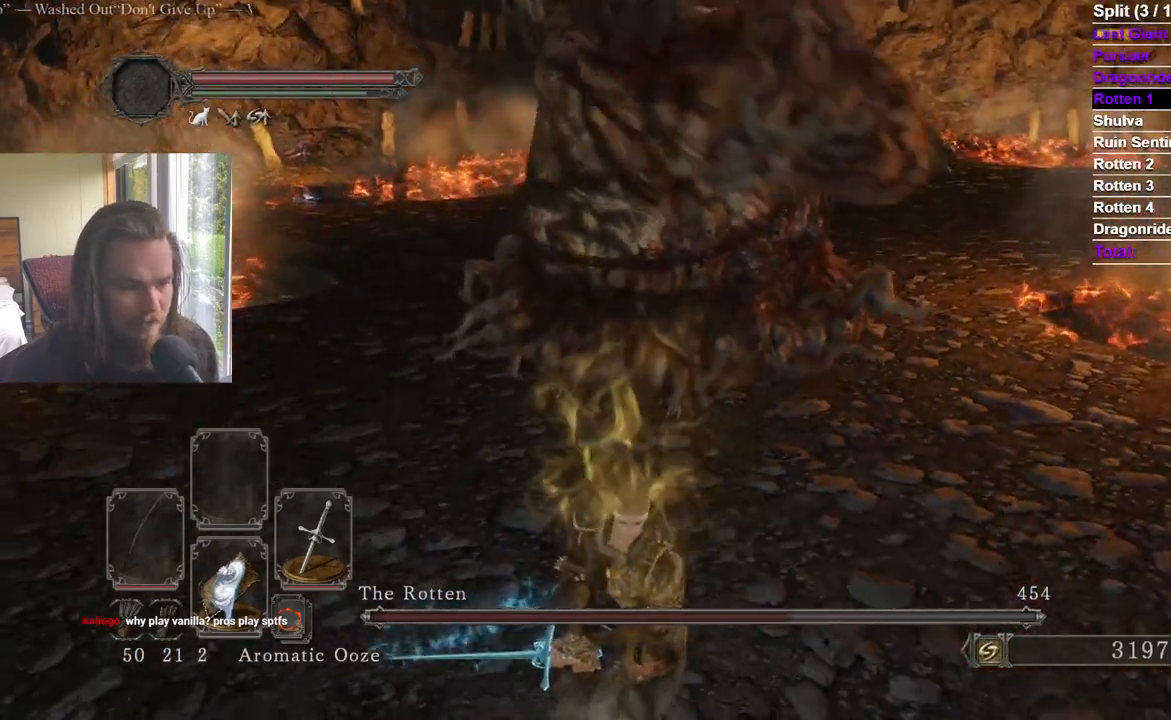
{"buttons": ["B"], "left_stick": "up", "right_stick": "center", "events": [[67, "right_stick", "down"], [167, "right_stick", "center"], [317, "B", "up"], [333, "left_stick", "left"], [400, "B", "down"], [417, "left_stick", "up"]]}
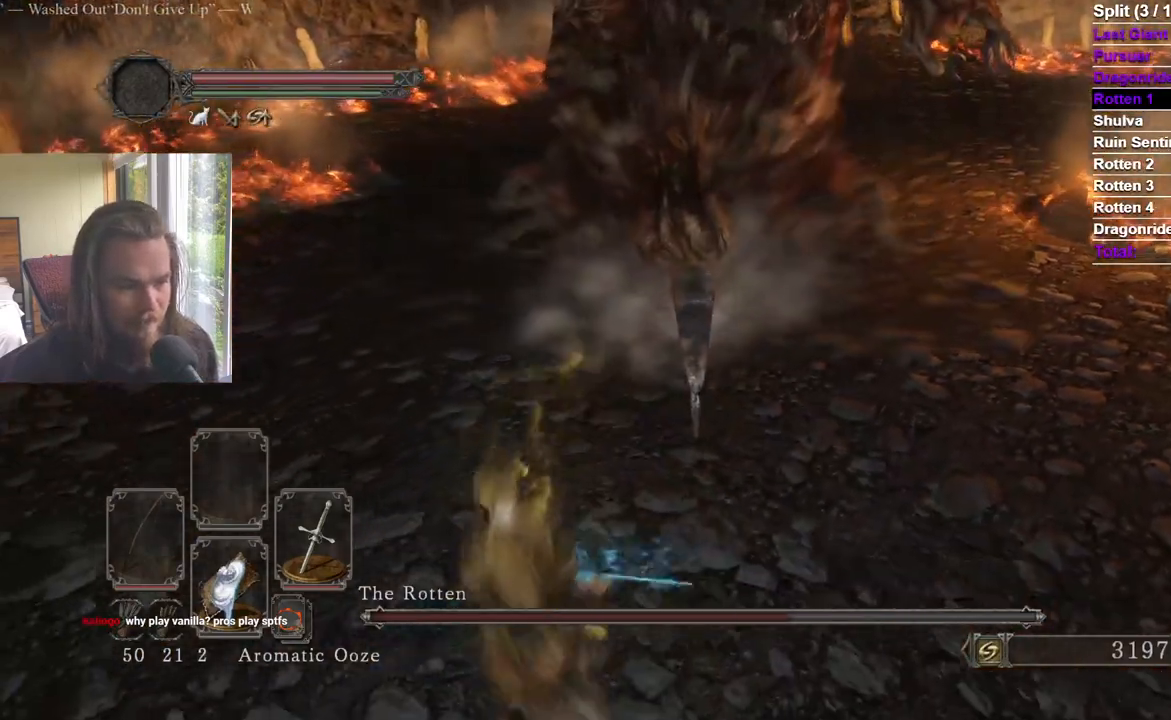
{"buttons": ["B", "R1"], "left_stick": "up", "right_stick": "center", "events": [[67, "right_stick", "down-right"], [251, "right_stick", "down"], [367, "R1", "down"], [384, "right_stick", "center"]]}
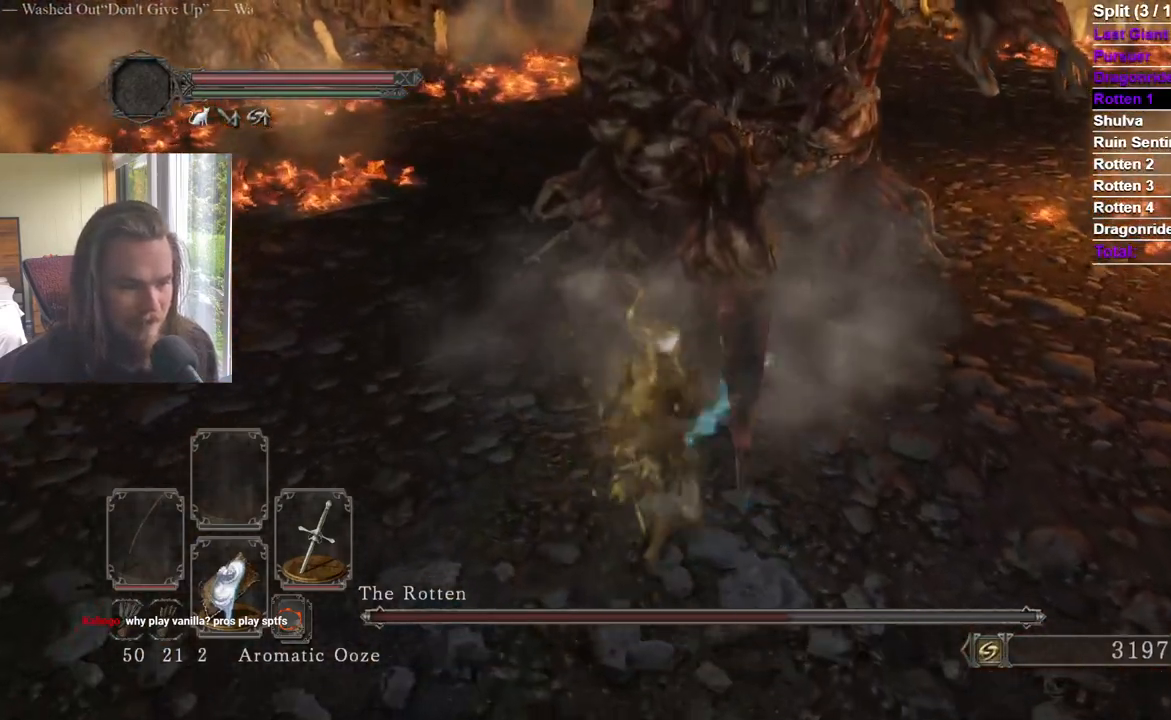
{"buttons": ["R1"], "left_stick": "up", "right_stick": "up", "events": [[83, "R1", "up"], [100, "B", "up"], [333, "right_stick", "up"], [417, "right_stick", "center"], [434, "R1", "down"], [467, "right_stick", "up"]]}
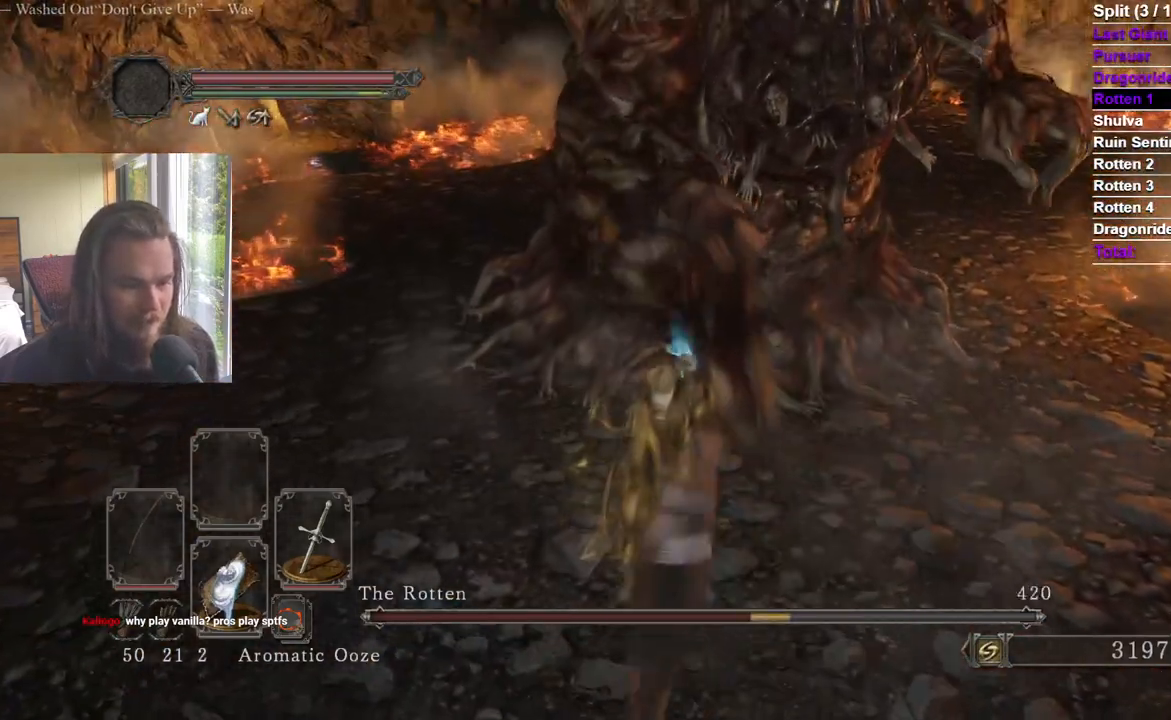
{"buttons": [], "left_stick": "up", "right_stick": "center", "events": [[117, "R1", "up"], [134, "right_stick", "center"]]}
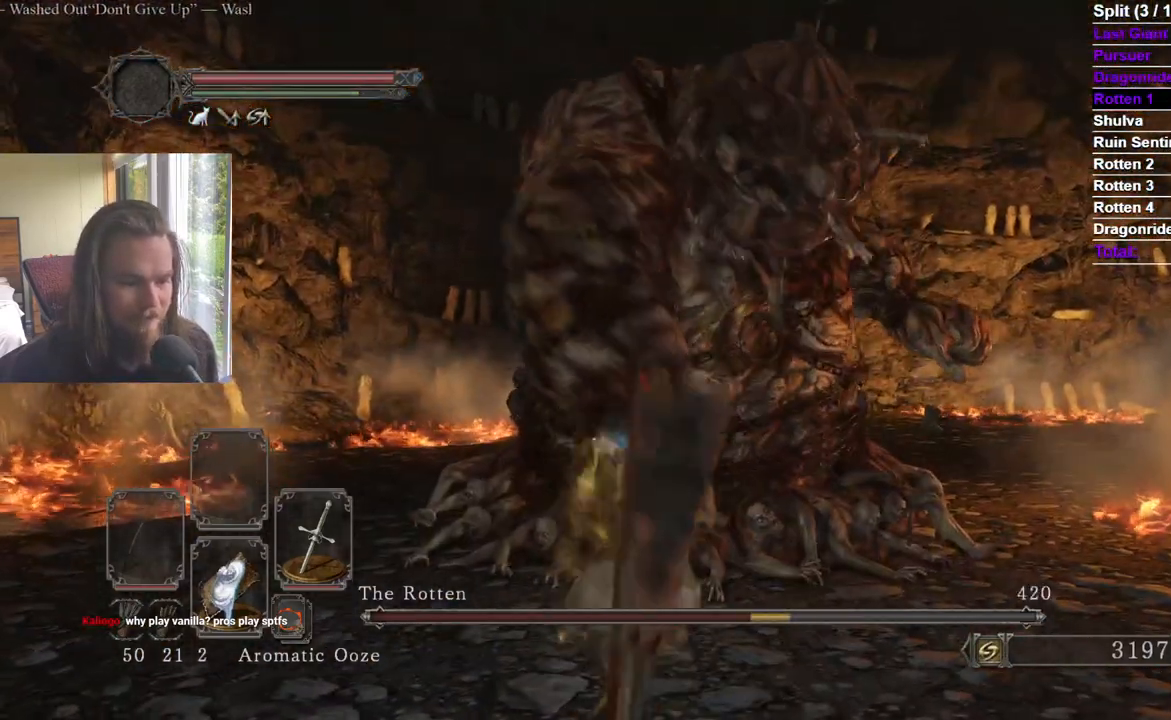
{"buttons": [], "left_stick": "up", "right_stick": "down", "events": [[217, "right_stick", "down"], [333, "right_stick", "center"], [417, "right_stick", "down"]]}